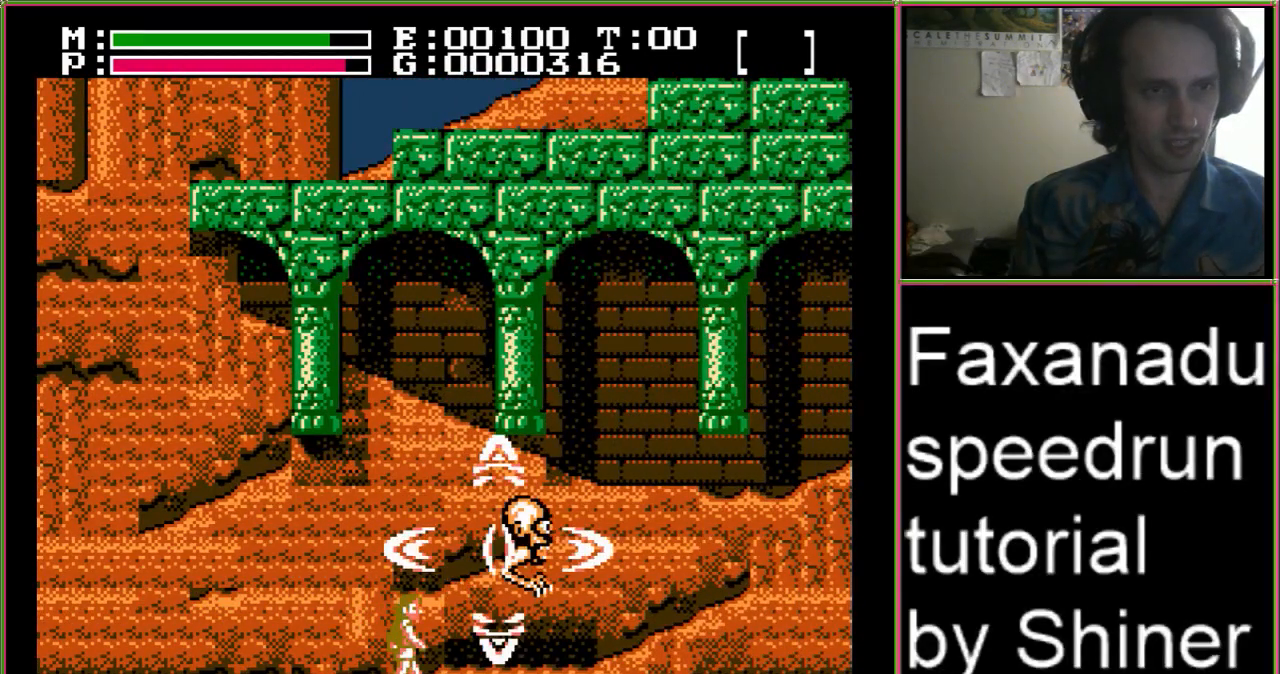
Gameplay with a controller (Nintendo layout); each line is a JSON object with the inputs held at the frame after it. "events" lists button and stick changes between this image and that frame as [ms after this image, input, new state], when the widget could be followed in between. Not read: L3 R3.
{"buttons": ["A", "B", "DPAD_UP", "DPAD_RIGHT"], "events": [[467, "DPAD_UP", "down"], [500, "A", "down"], [500, "B", "down"]]}
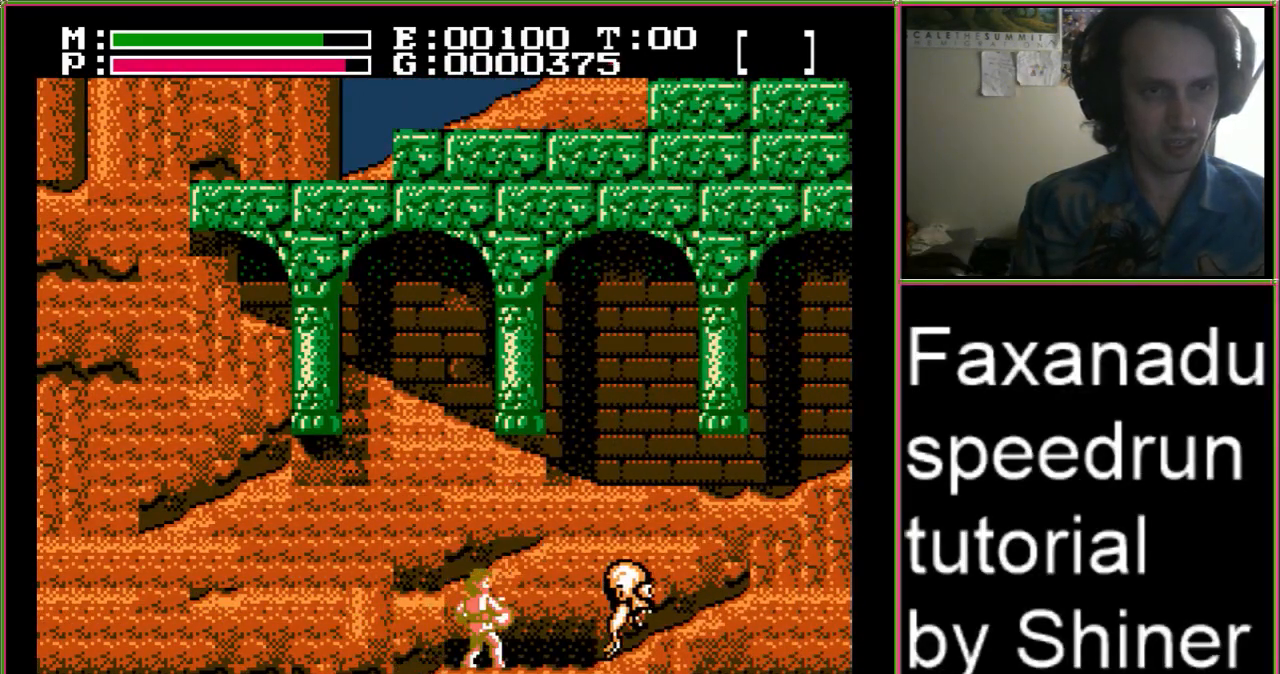
{"buttons": ["DPAD_RIGHT"], "events": [[100, "A", "up"], [167, "B", "up"], [167, "DPAD_UP", "up"]]}
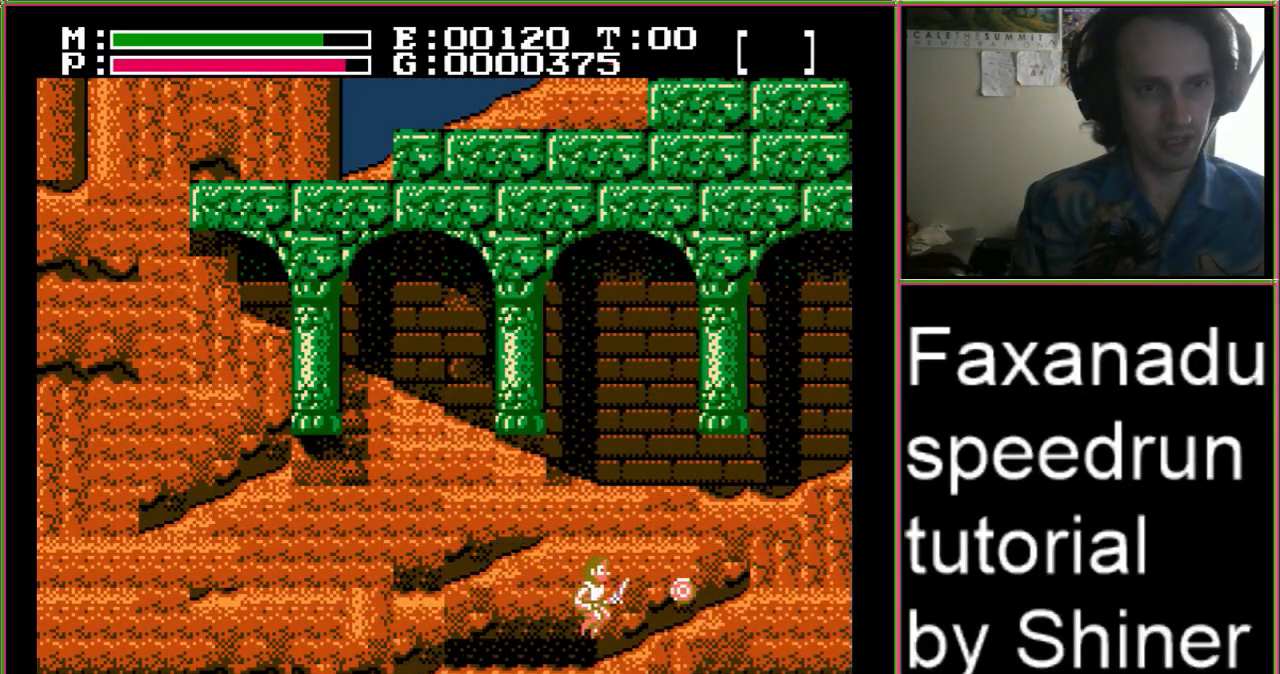
{"buttons": ["DPAD_RIGHT"], "events": []}
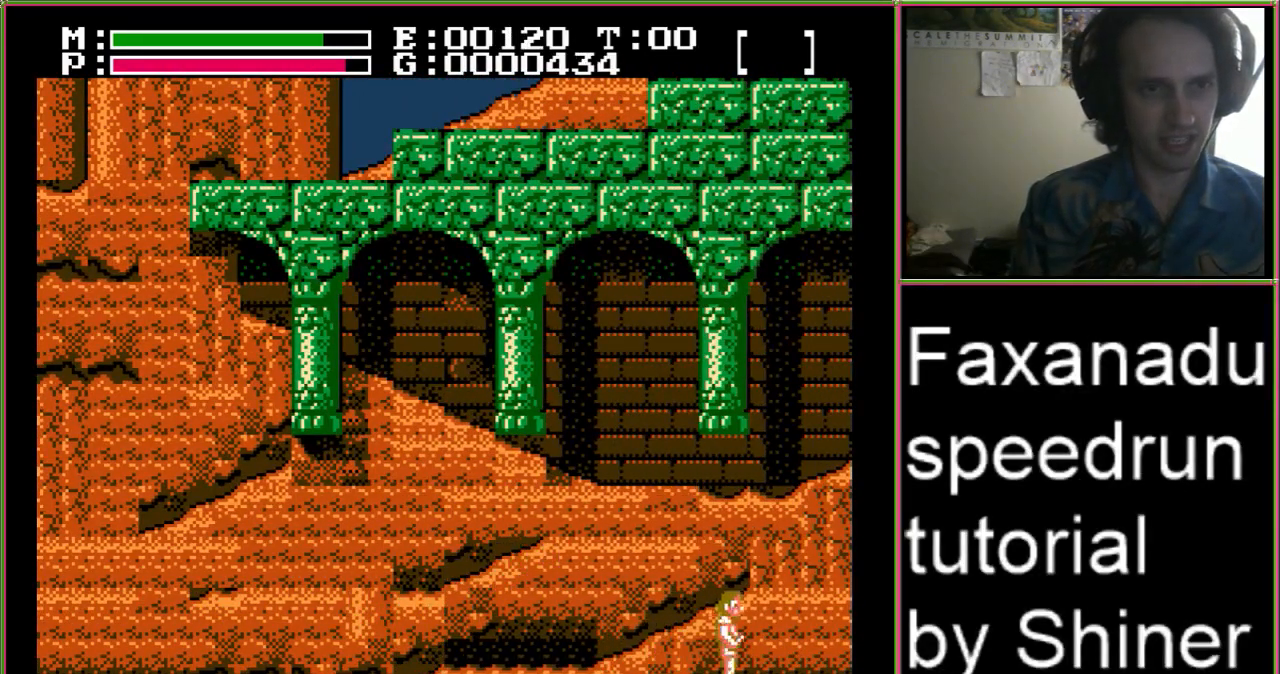
{"buttons": ["DPAD_RIGHT"], "events": []}
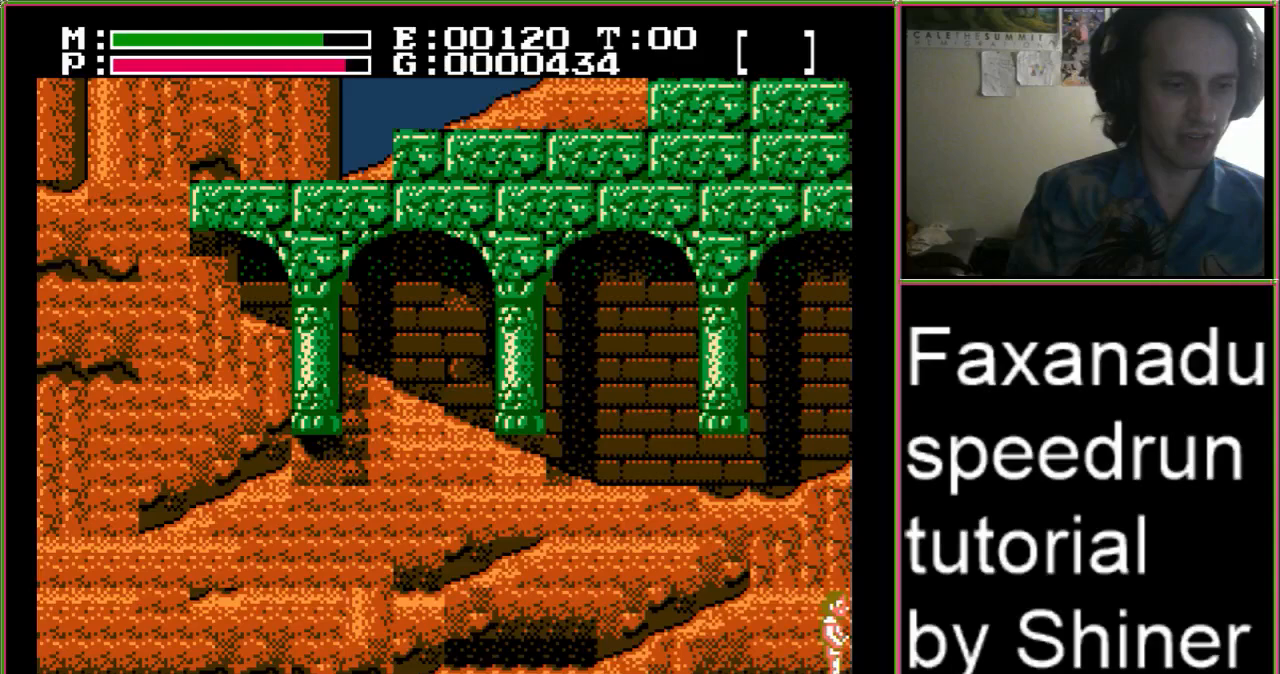
{"buttons": ["DPAD_RIGHT"], "events": []}
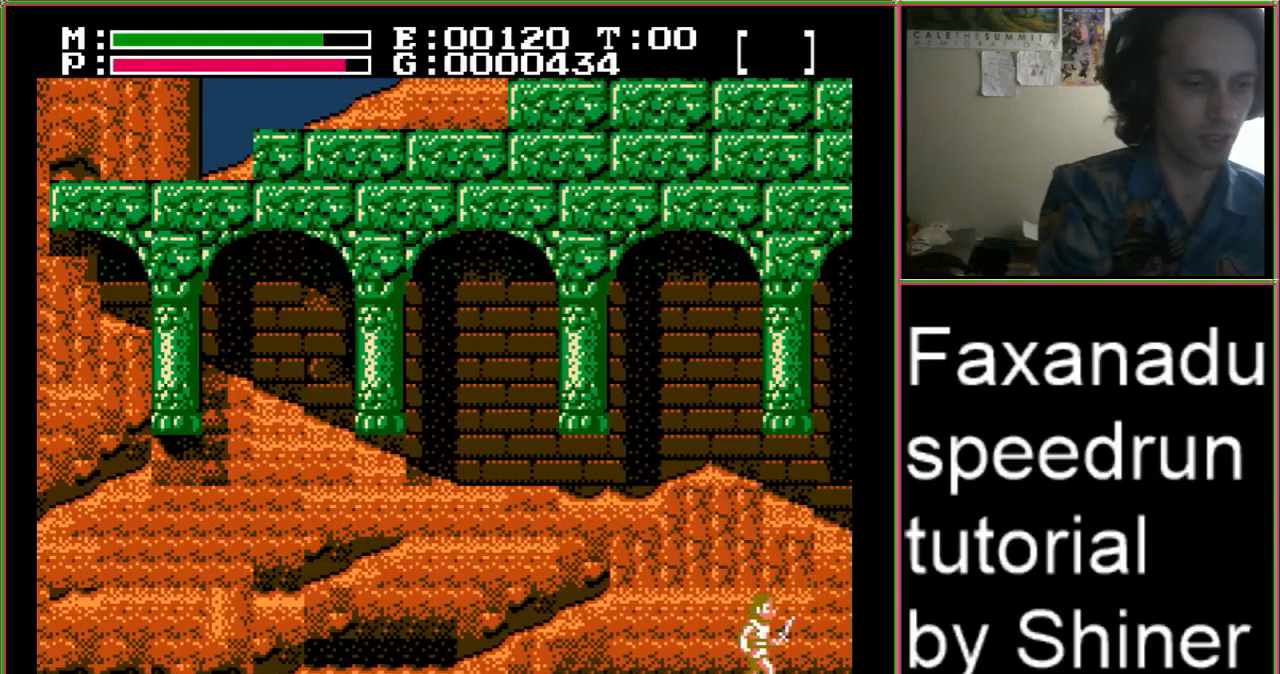
{"buttons": ["DPAD_RIGHT"], "events": []}
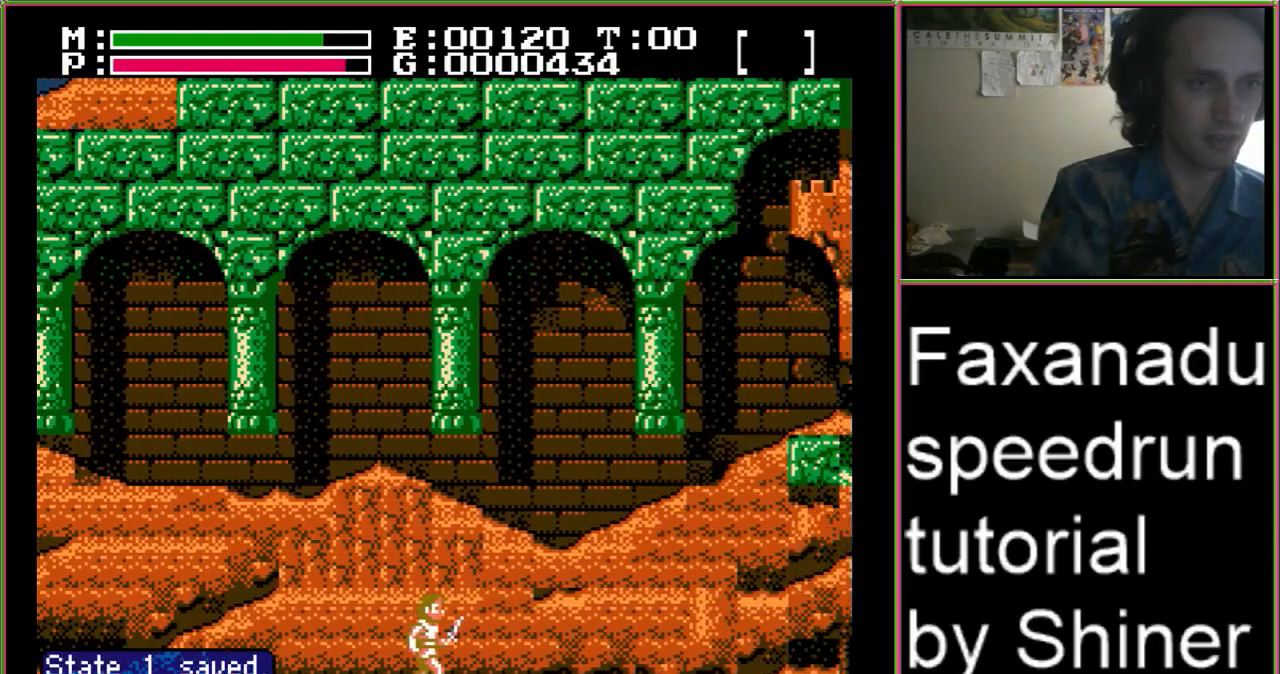
{"buttons": ["DPAD_RIGHT"], "events": []}
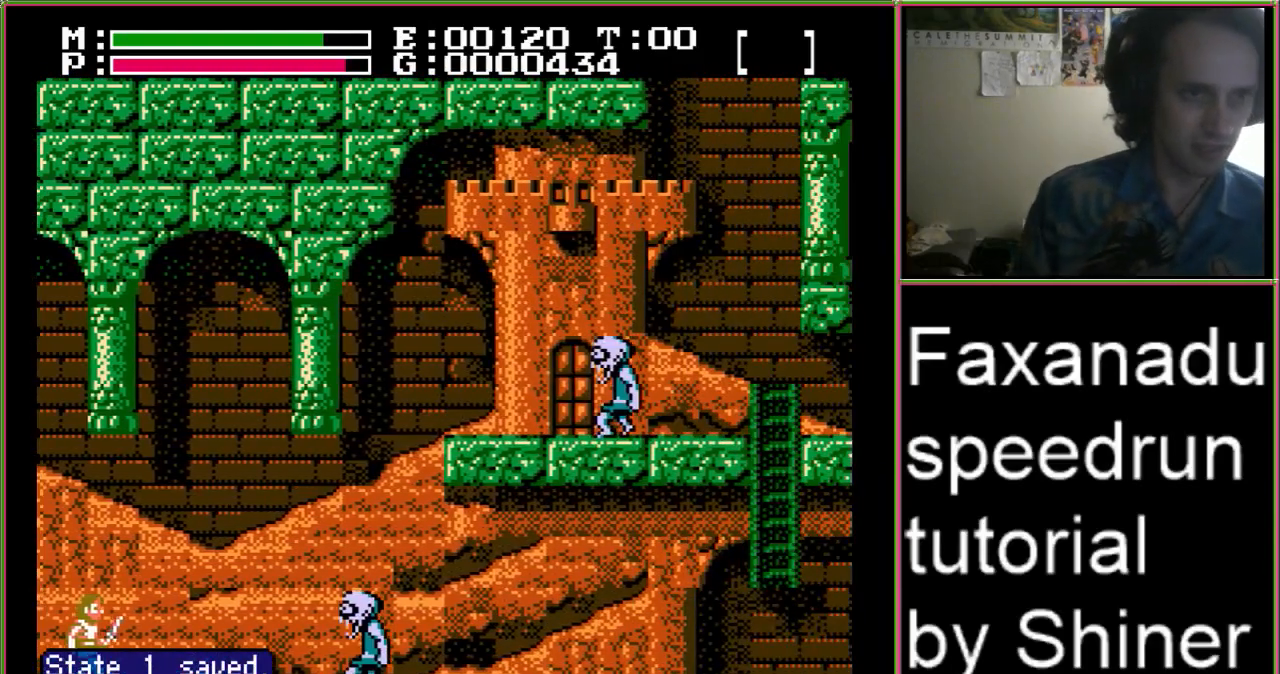
{"buttons": ["DPAD_RIGHT"], "events": []}
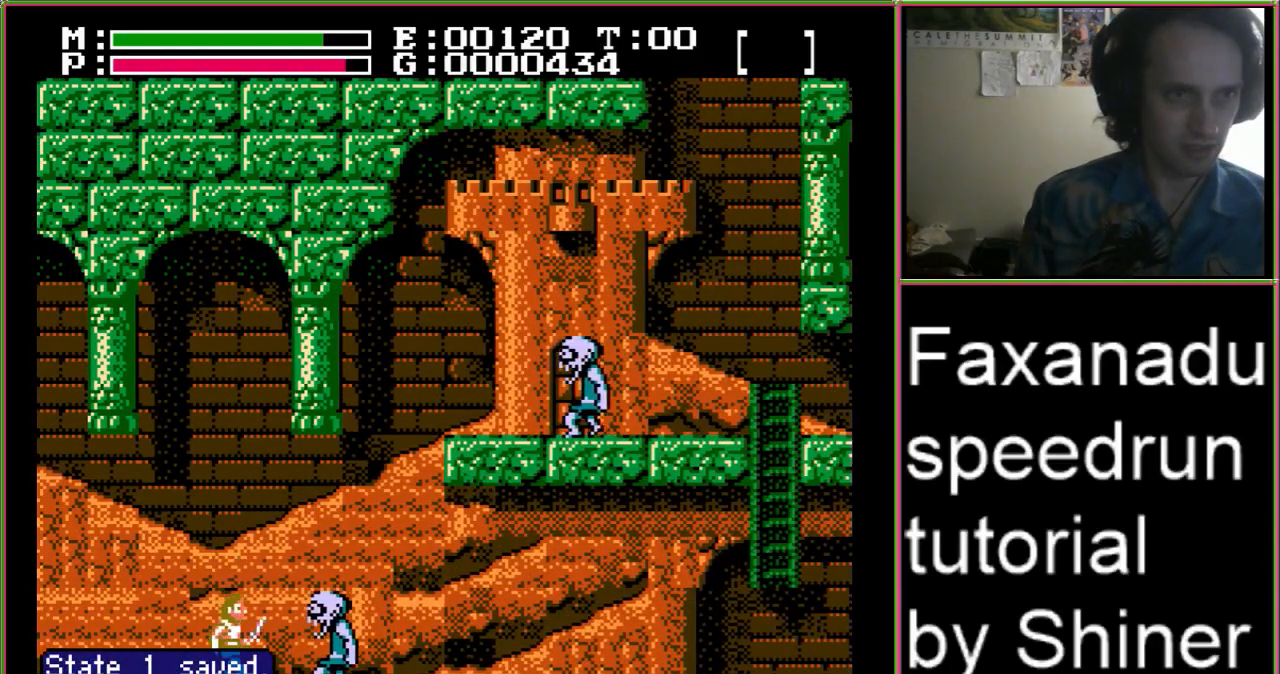
{"buttons": ["DPAD_RIGHT"], "events": [[33, "A", "down"], [200, "A", "up"]]}
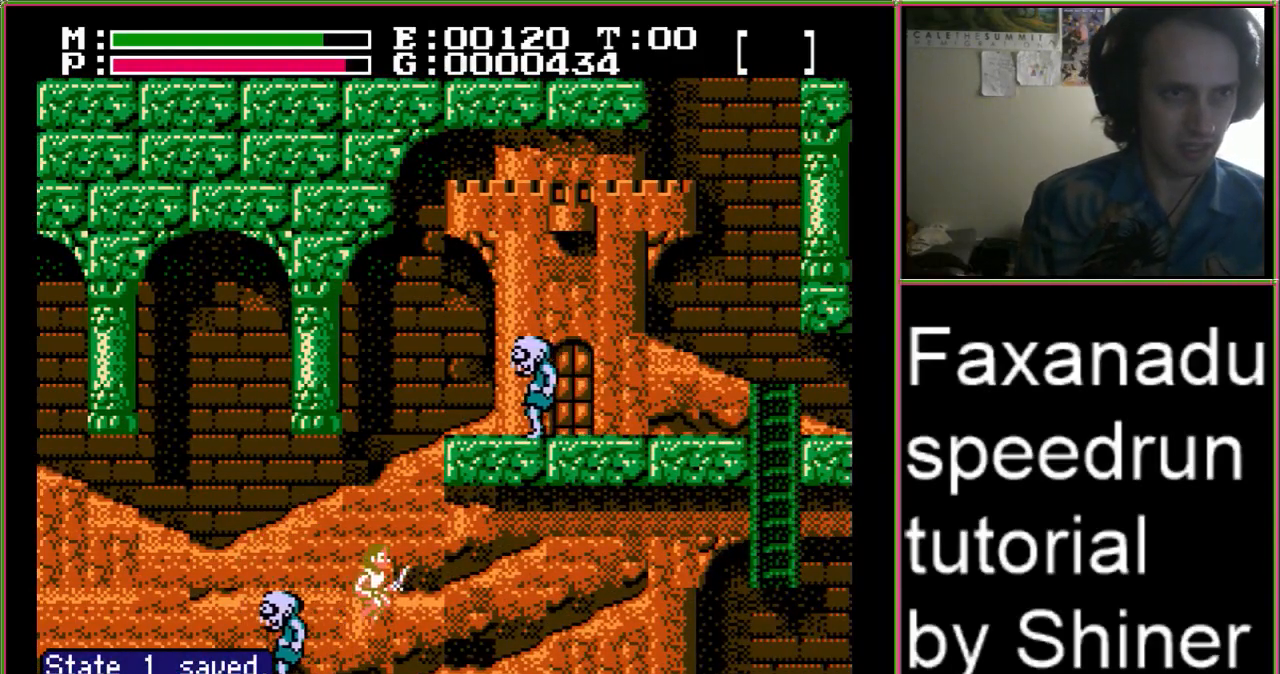
{"buttons": ["DPAD_RIGHT"], "events": []}
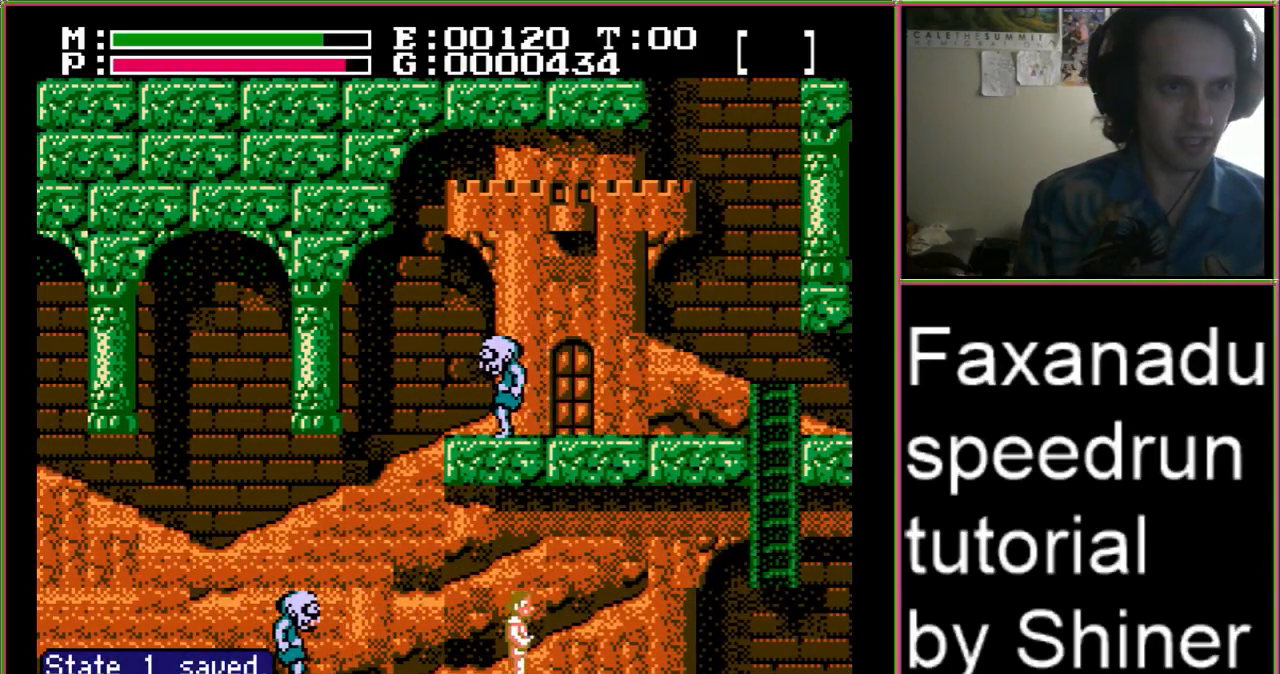
{"buttons": ["DPAD_RIGHT"], "events": []}
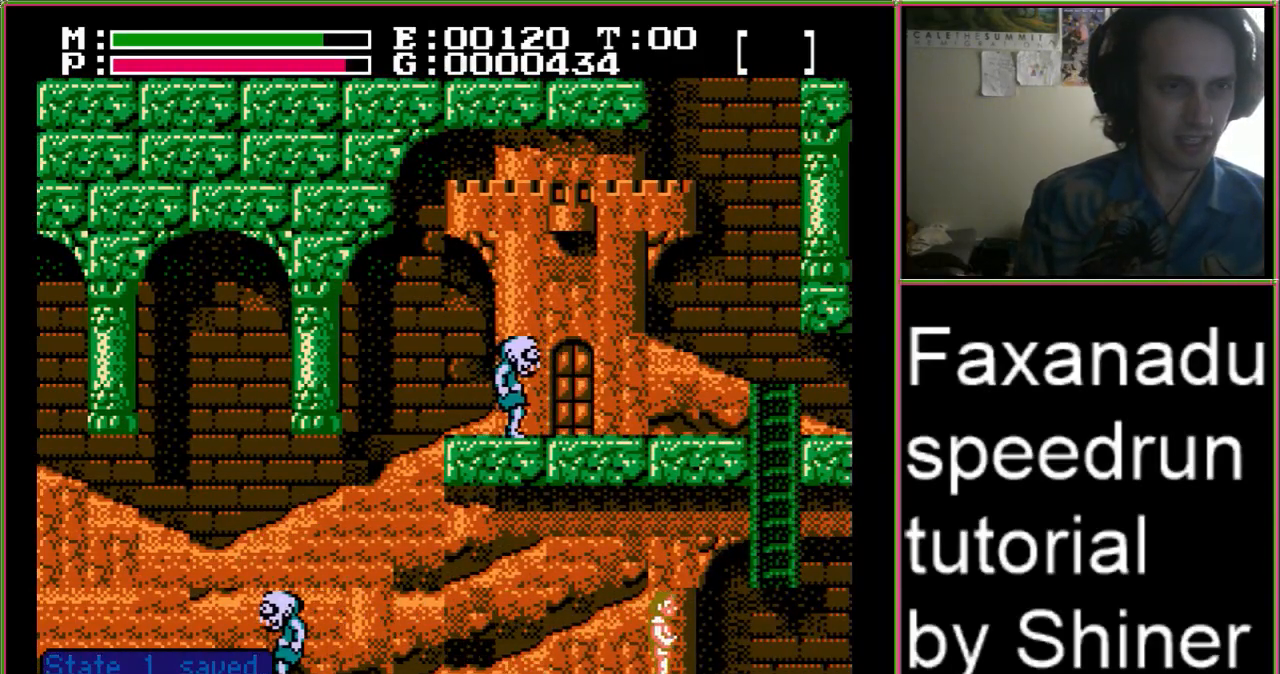
{"buttons": ["DPAD_RIGHT"], "events": []}
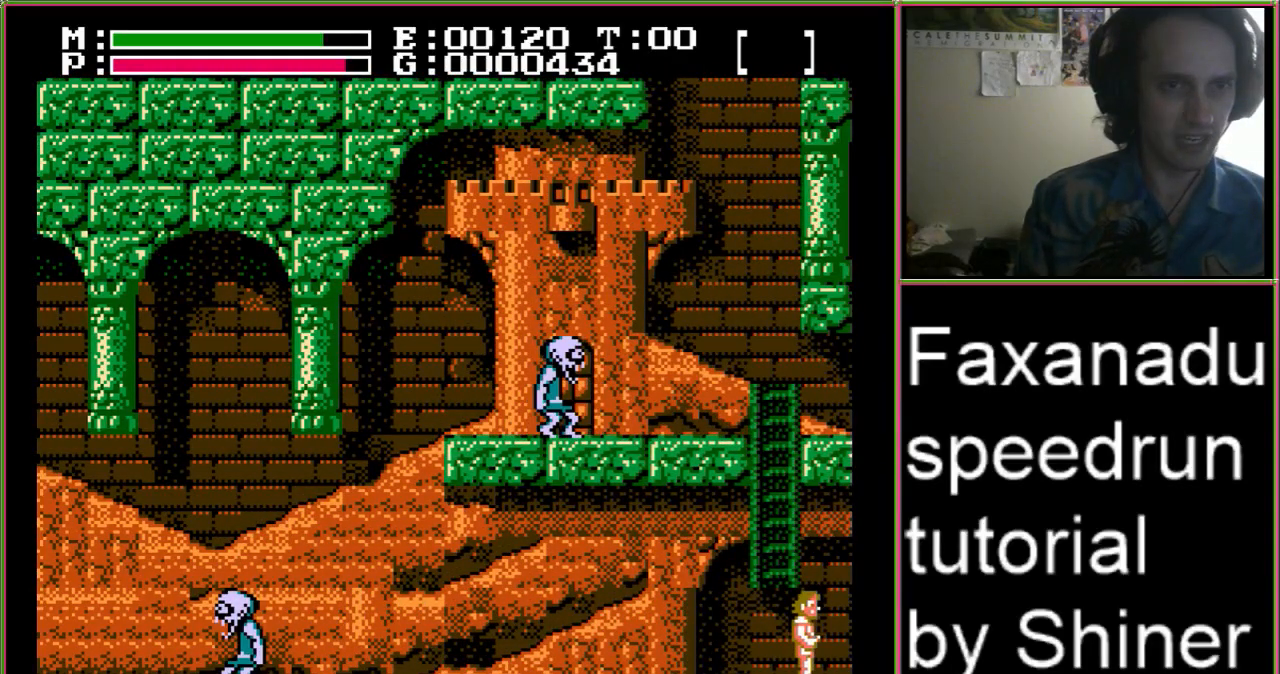
{"buttons": ["DPAD_RIGHT"], "events": []}
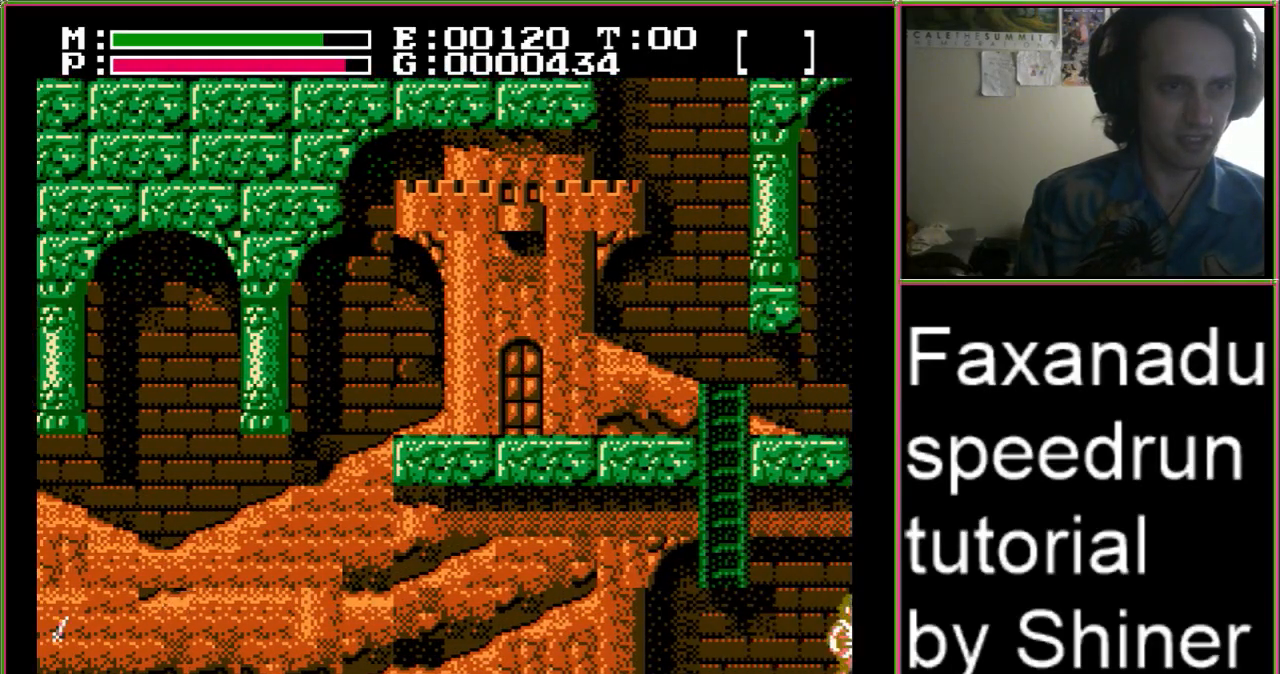
{"buttons": ["DPAD_RIGHT"], "events": [[300, "DPAD_RIGHT", "up"], [400, "DPAD_RIGHT", "down"]]}
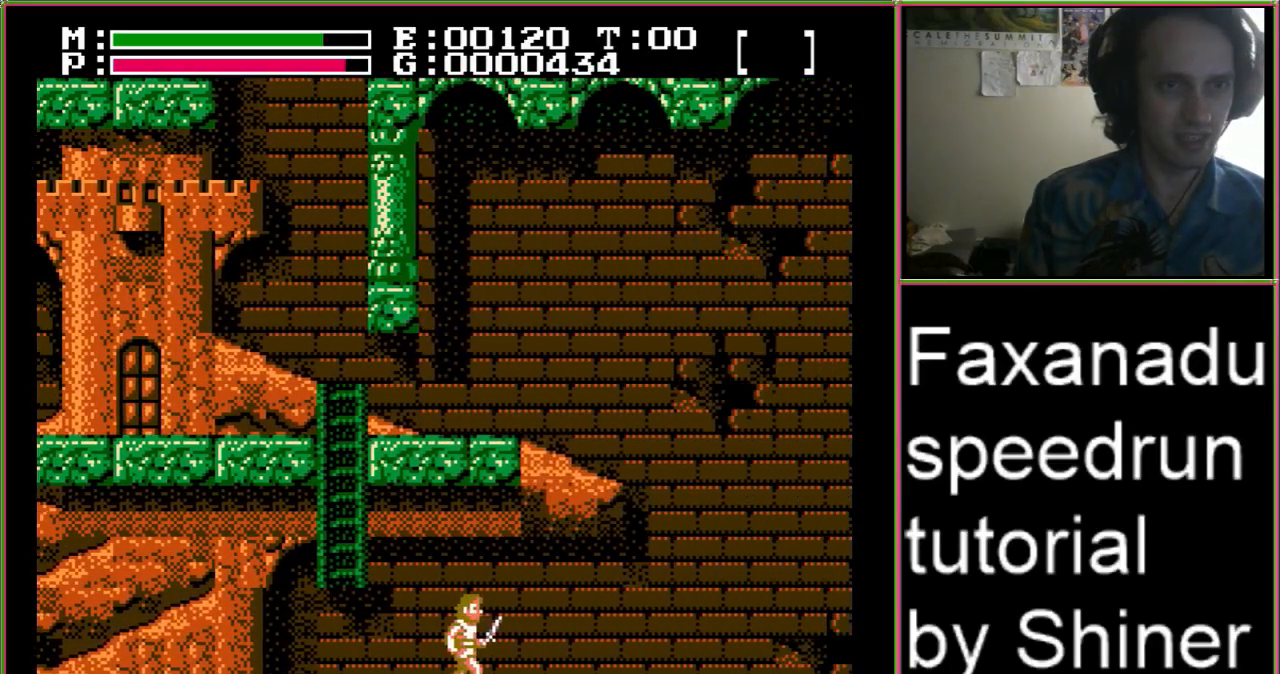
{"buttons": ["DPAD_RIGHT"], "events": []}
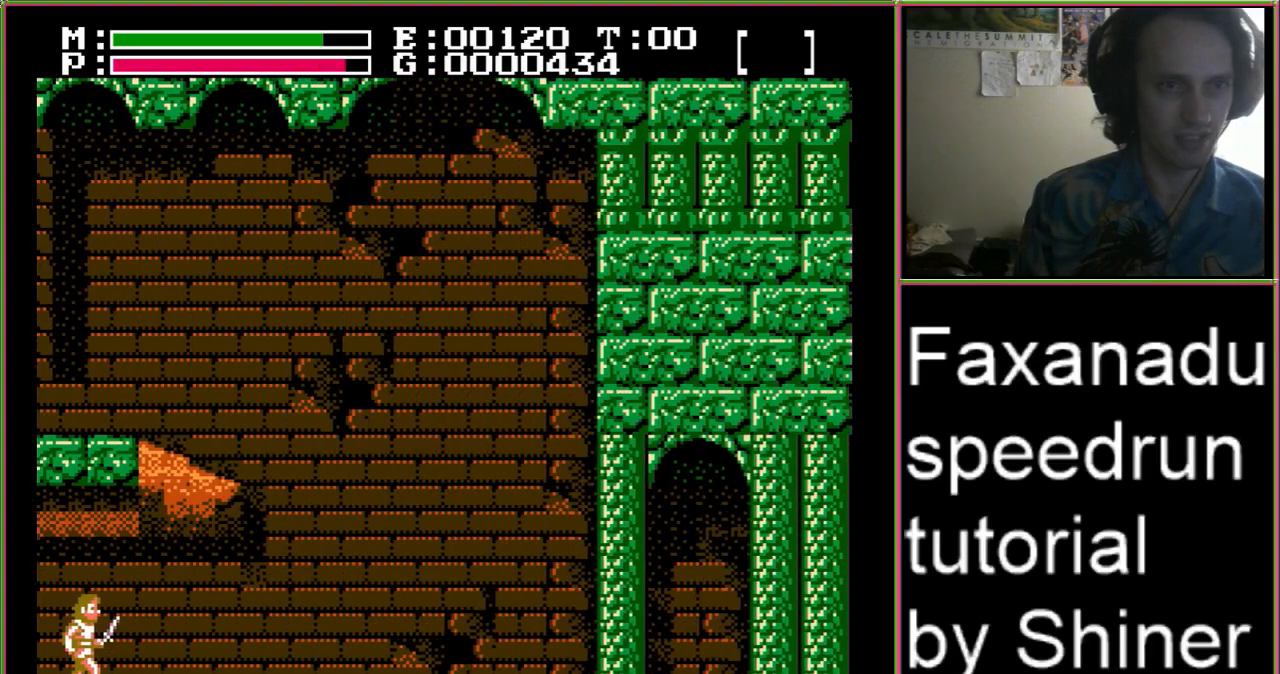
{"buttons": ["A", "DPAD_RIGHT"], "events": [[500, "A", "down"]]}
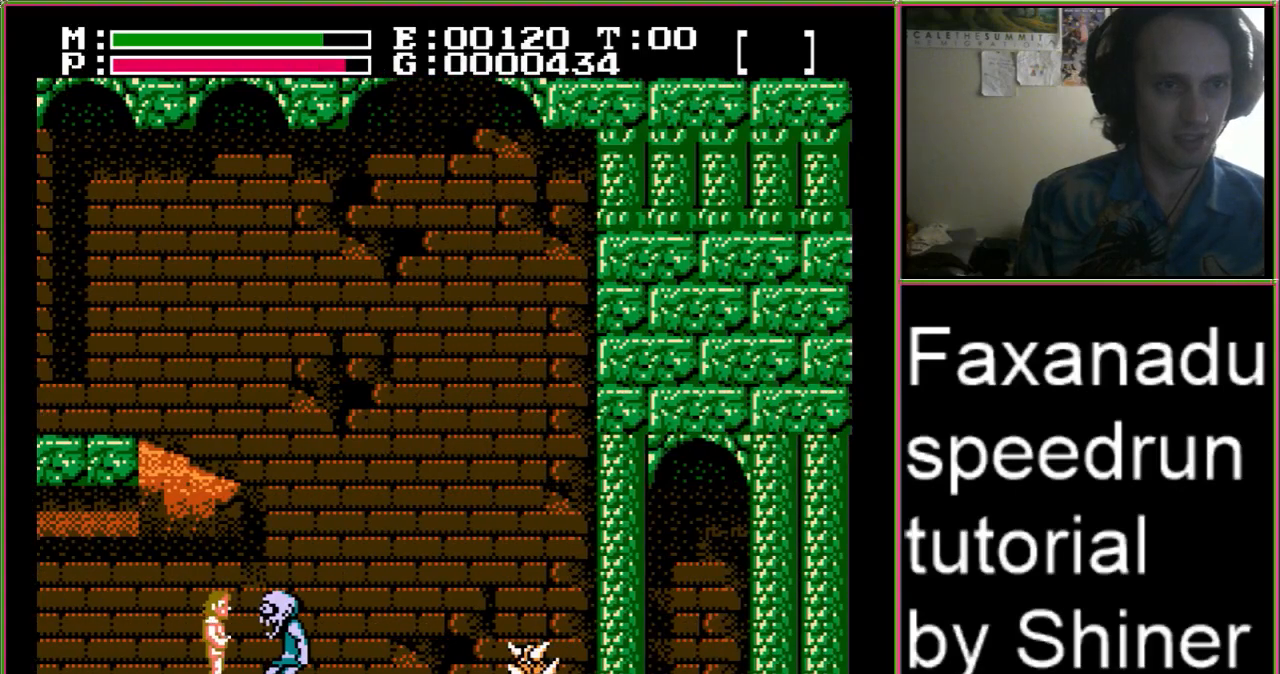
{"buttons": ["DPAD_RIGHT"], "events": [[167, "A", "up"]]}
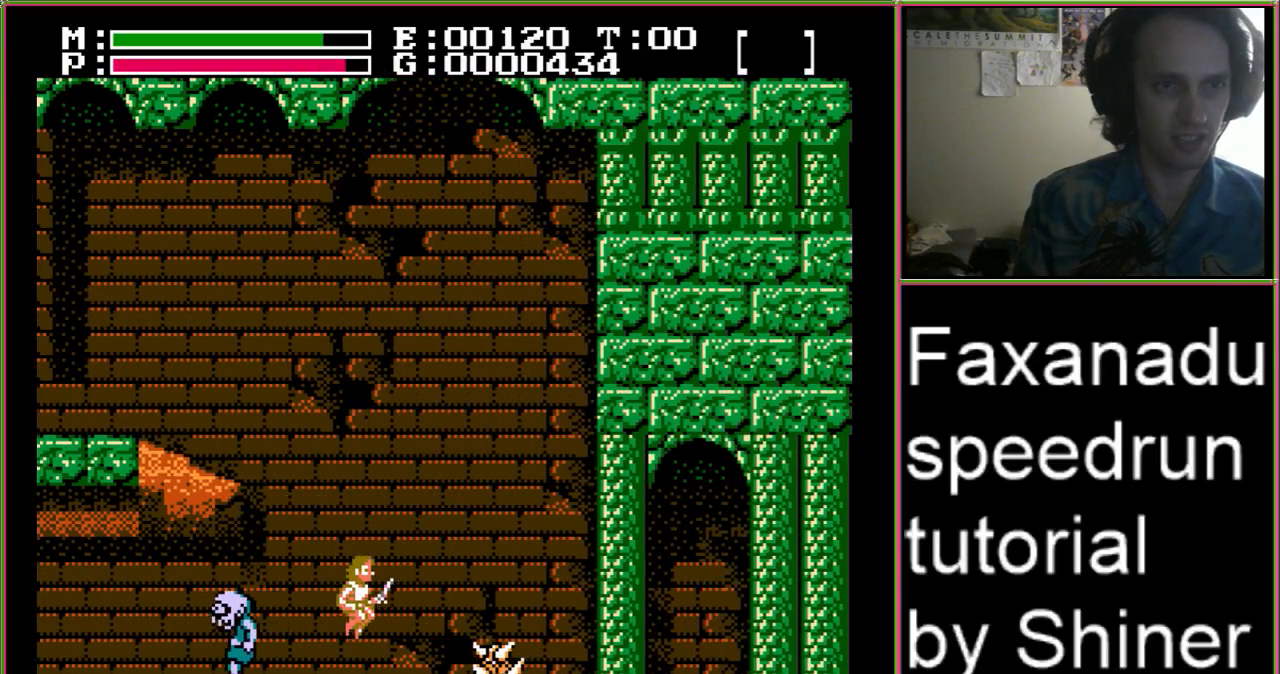
{"buttons": ["DPAD_RIGHT"], "events": [[167, "A", "down"], [300, "A", "up"]]}
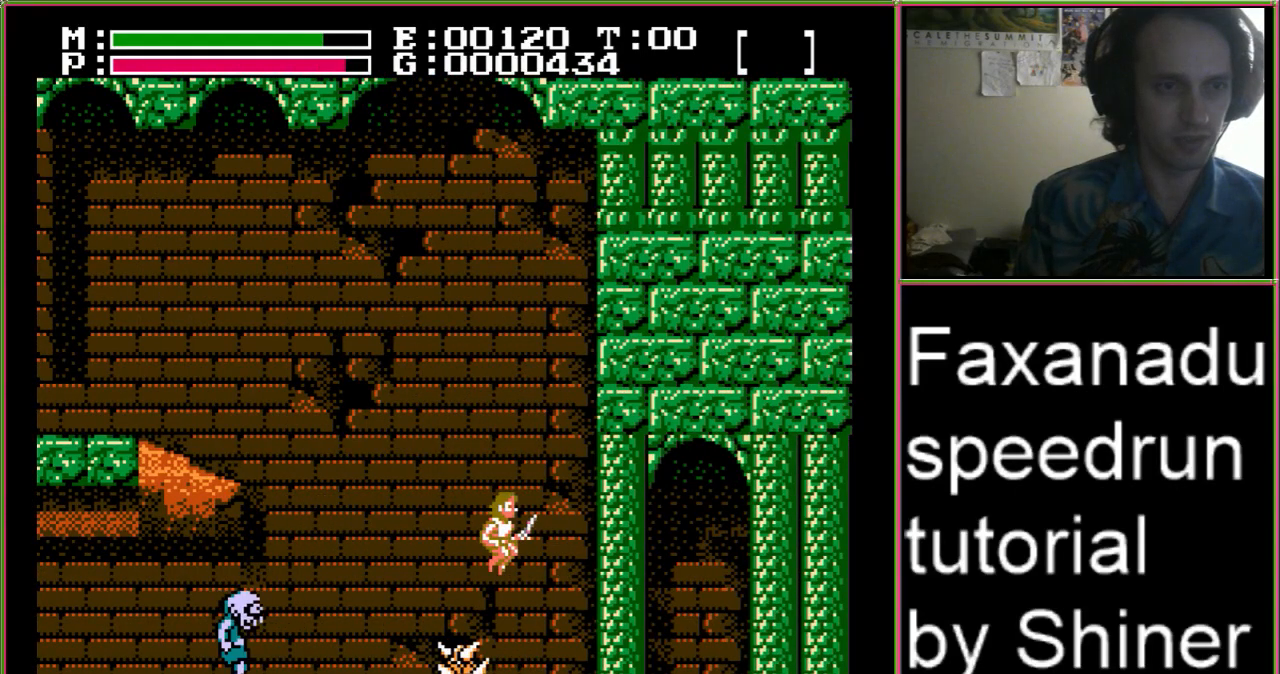
{"buttons": ["DPAD_RIGHT"], "events": []}
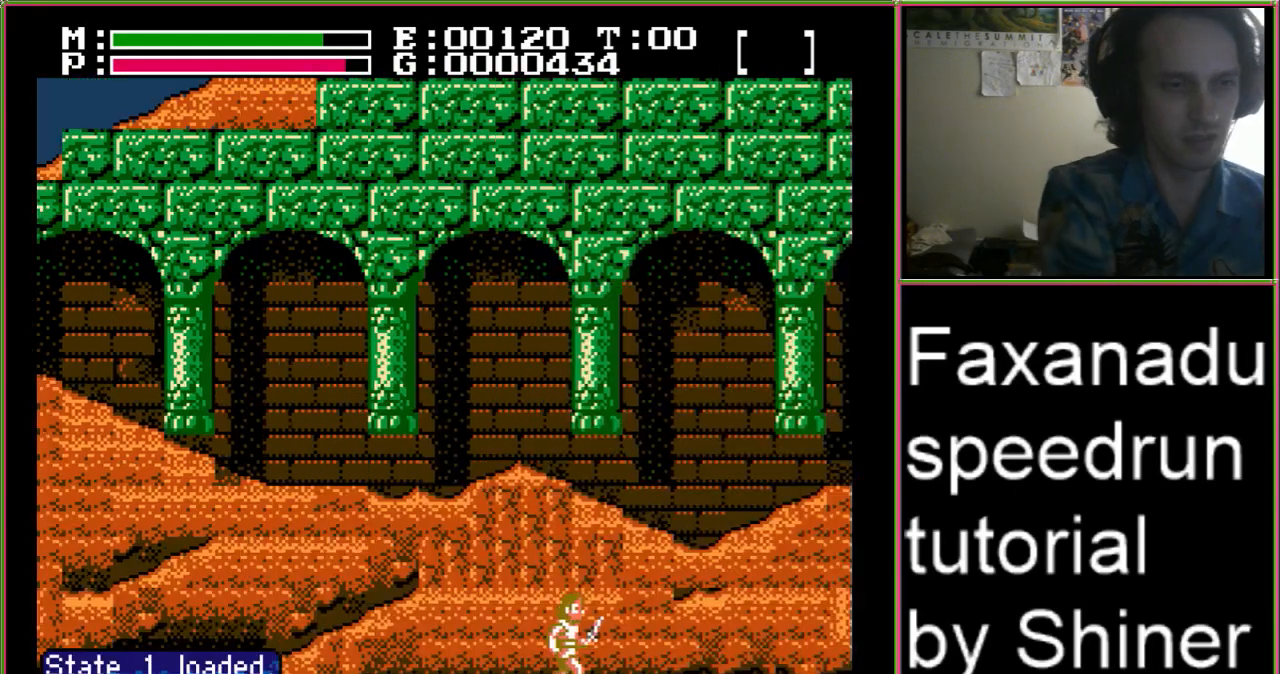
{"buttons": ["DPAD_RIGHT"], "events": []}
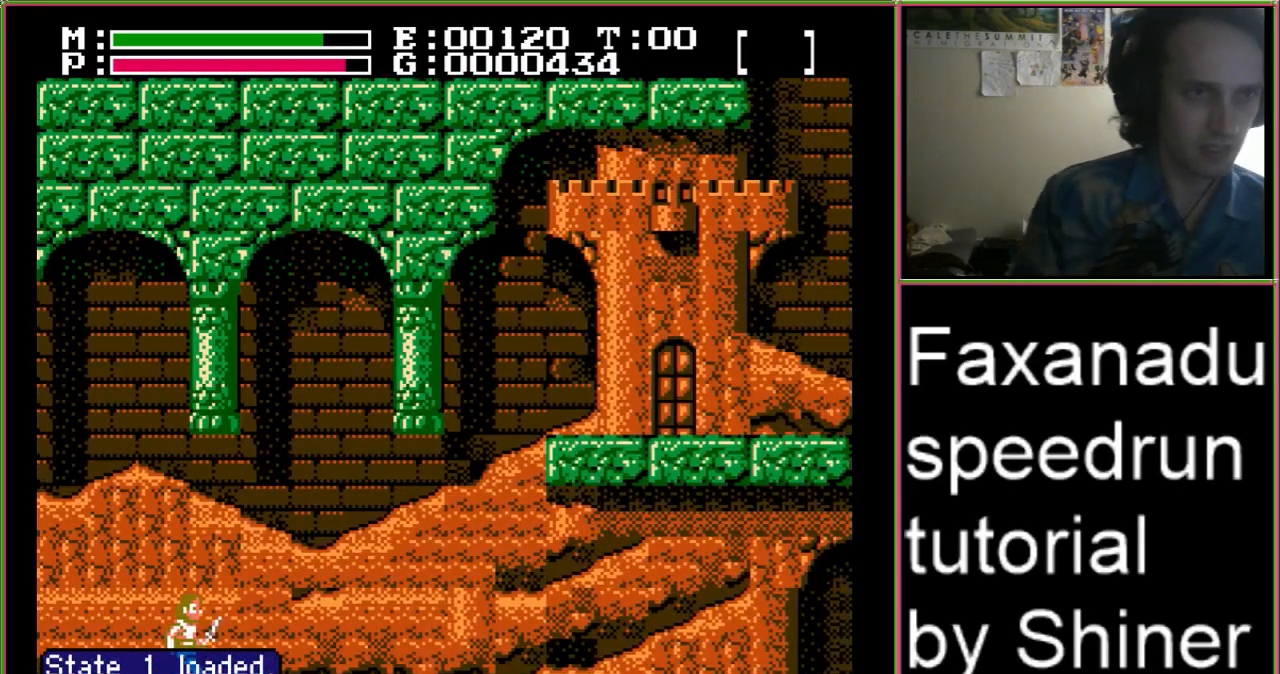
{"buttons": [], "events": [[300, "DPAD_RIGHT", "up"]]}
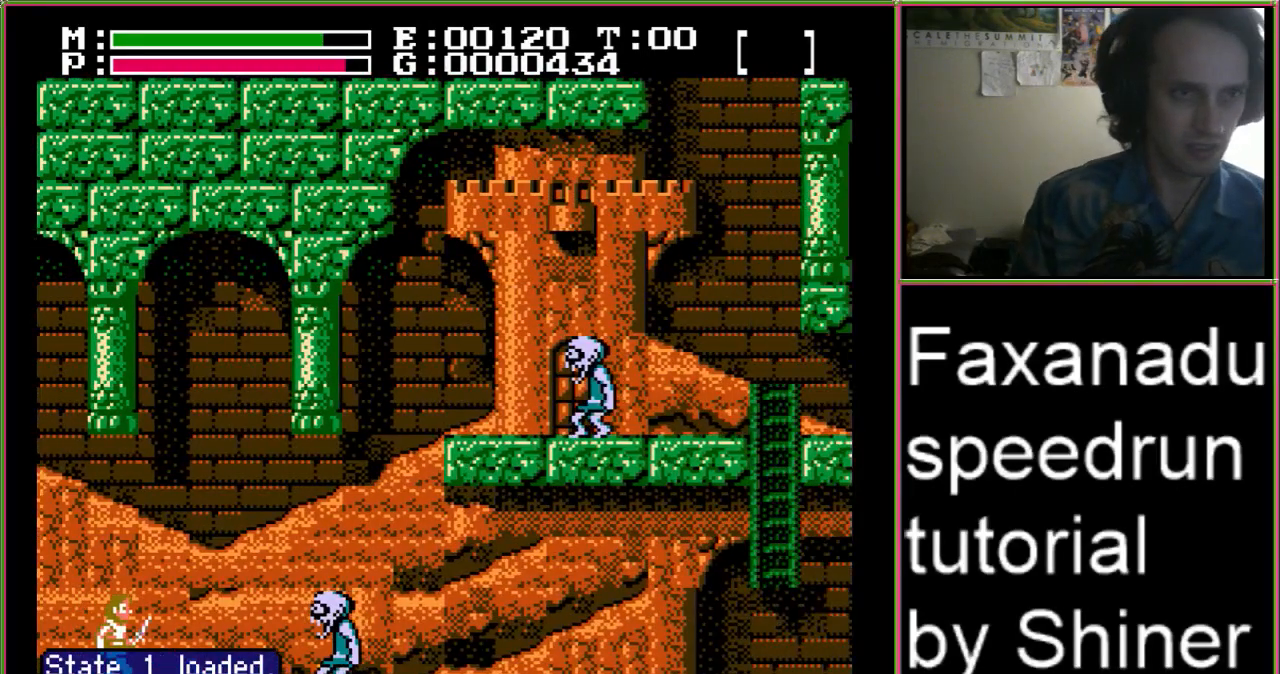
{"buttons": ["DPAD_RIGHT"], "events": [[100, "DPAD_RIGHT", "down"]]}